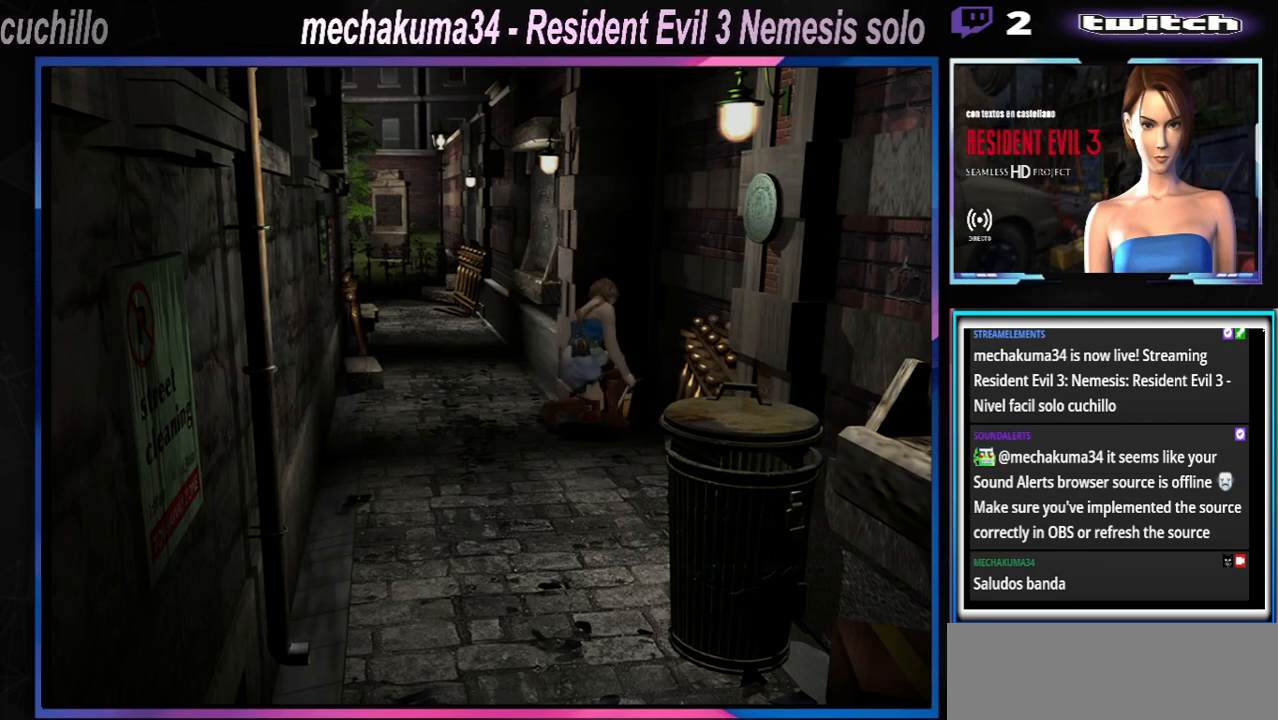
Gameplay with a controller (Xbox layout); each line is a JSON object with the inputs held at the frame after it. "events" lists button and stick changes between this image and that frame as [ms after this image, input, new state], when the widget could be followed in between. Not read: L3 R3 right_stick.
{"buttons": ["A"], "left_stick": "center", "events": [[67, "A", "down"], [133, "A", "up"], [233, "A", "down"], [333, "A", "up"], [400, "A", "down"]]}
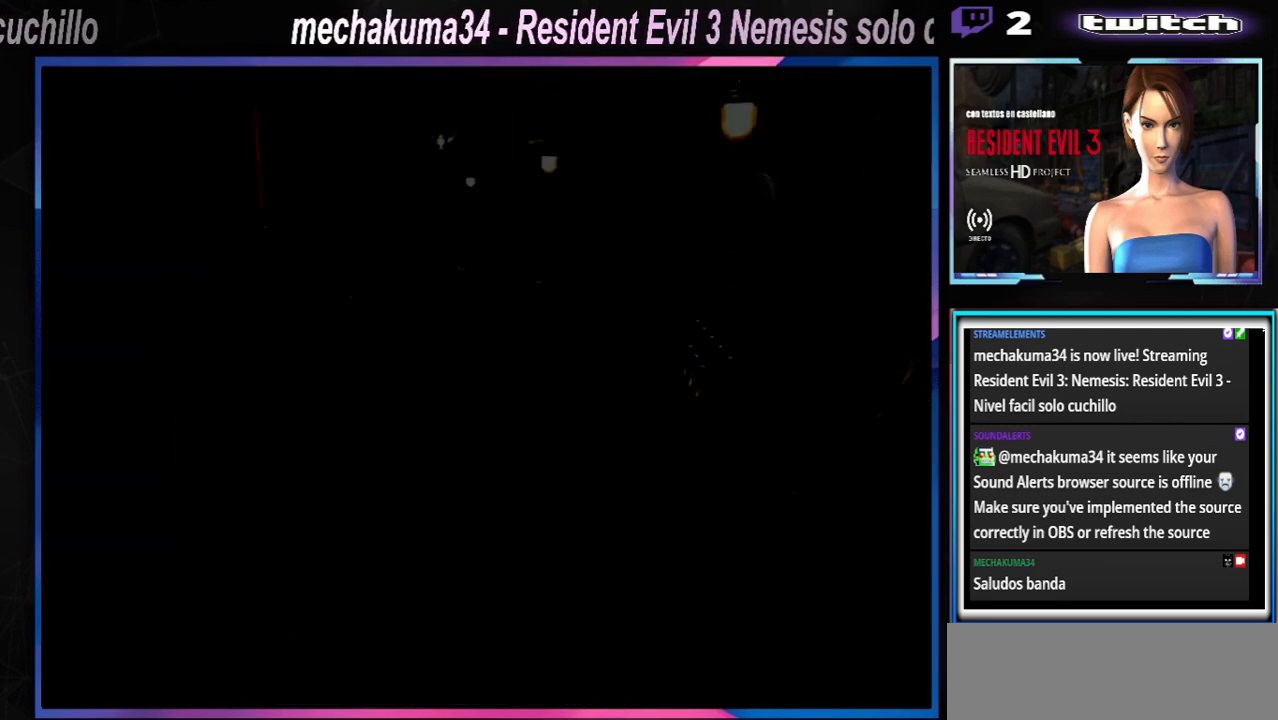
{"buttons": [], "left_stick": "center", "events": [[67, "A", "up"], [167, "A", "down"], [267, "A", "up"], [400, "A", "down"], [467, "A", "up"]]}
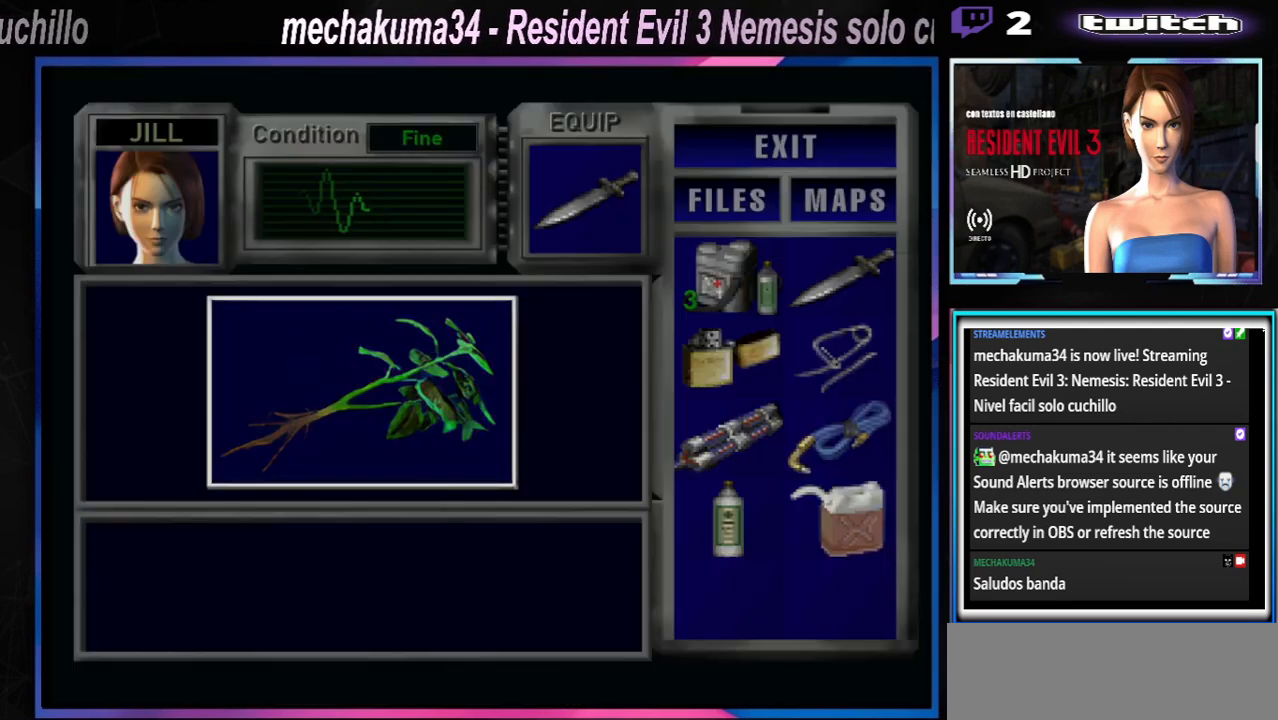
{"buttons": [], "left_stick": "center", "events": [[100, "A", "down"], [167, "A", "up"], [267, "A", "down"], [333, "A", "up"]]}
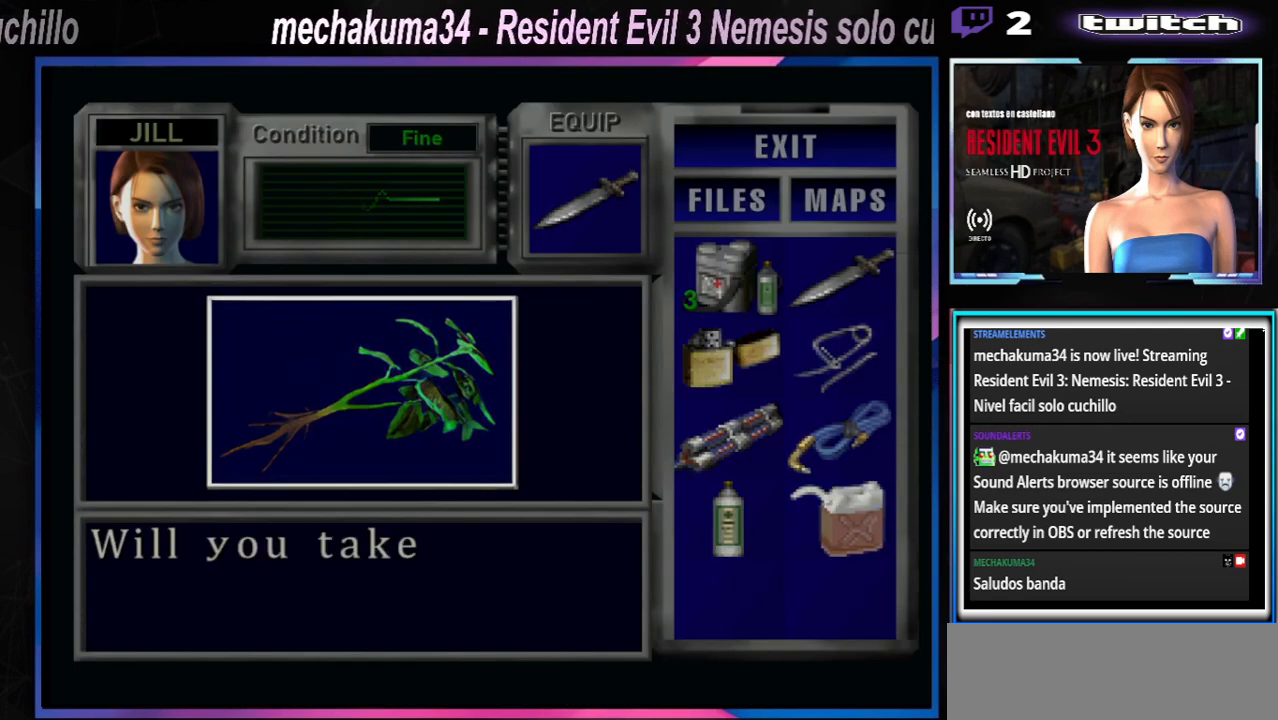
{"buttons": [], "left_stick": "center", "events": [[33, "A", "down"], [100, "A", "up"], [167, "A", "down"], [367, "A", "up"], [433, "A", "down"], [500, "A", "up"]]}
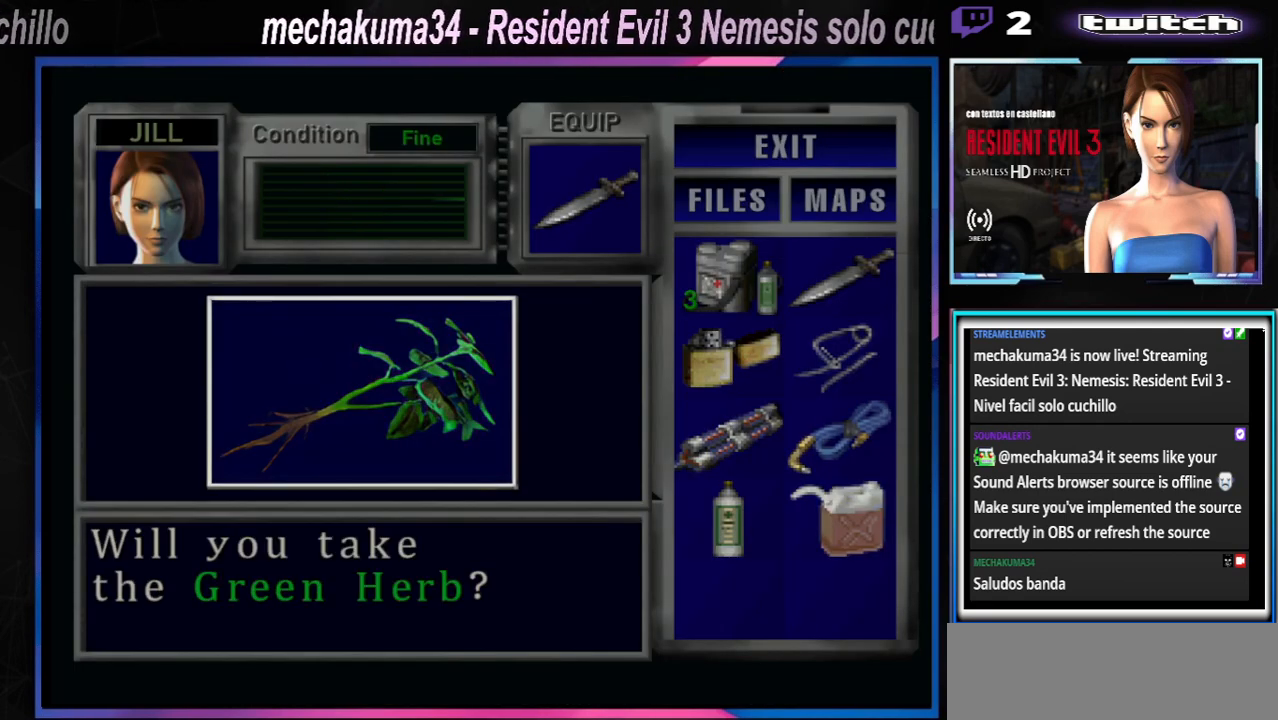
{"buttons": ["A"], "left_stick": "center", "events": [[33, "A", "down"], [100, "A", "up"], [167, "A", "down"], [267, "A", "up"], [333, "A", "down"]]}
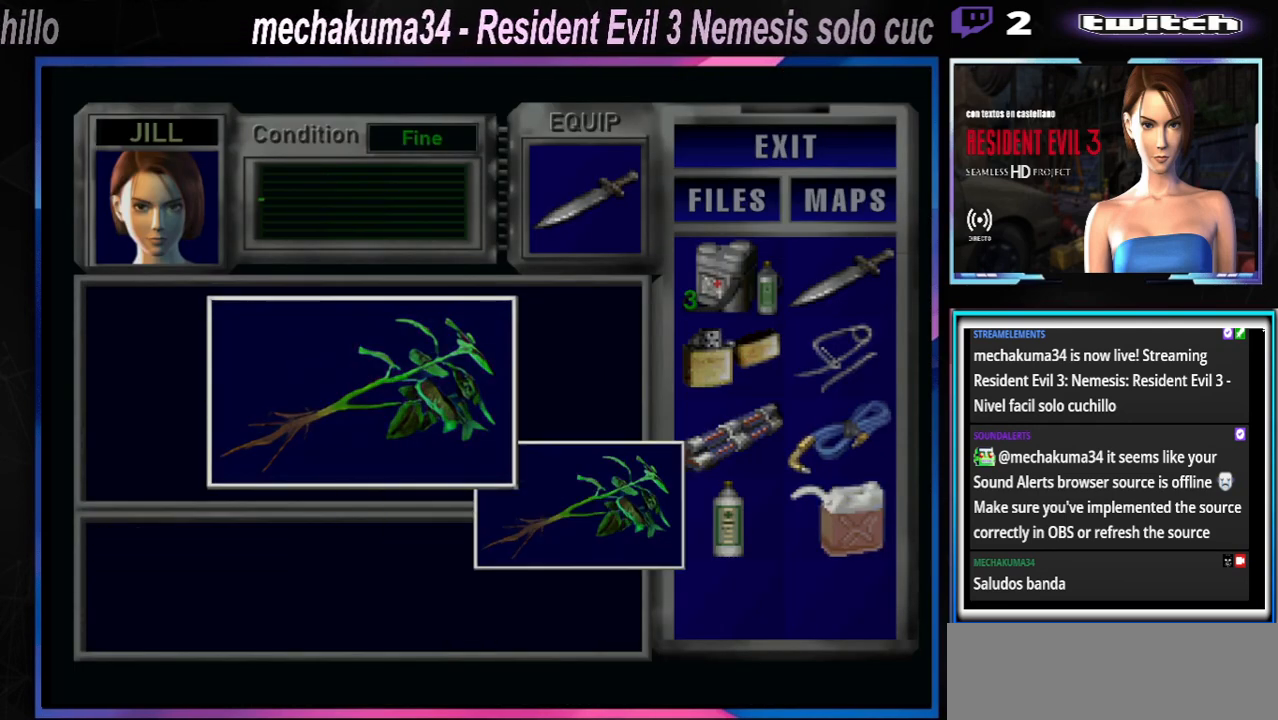
{"buttons": [], "left_stick": "center", "events": [[33, "A", "up"], [133, "A", "down"], [233, "A", "up"], [300, "A", "down"], [433, "A", "up"]]}
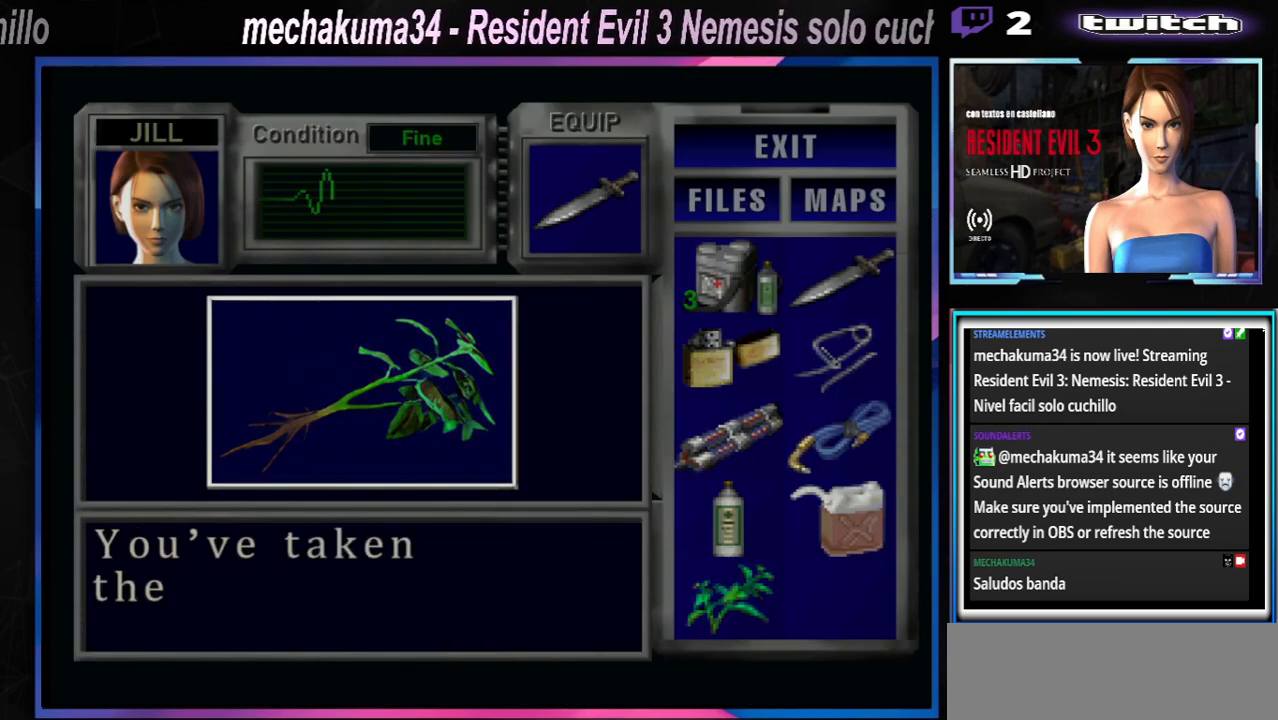
{"buttons": ["A"], "left_stick": "center", "events": [[33, "A", "down"], [100, "A", "up"], [233, "A", "down"], [367, "A", "up"], [467, "A", "down"]]}
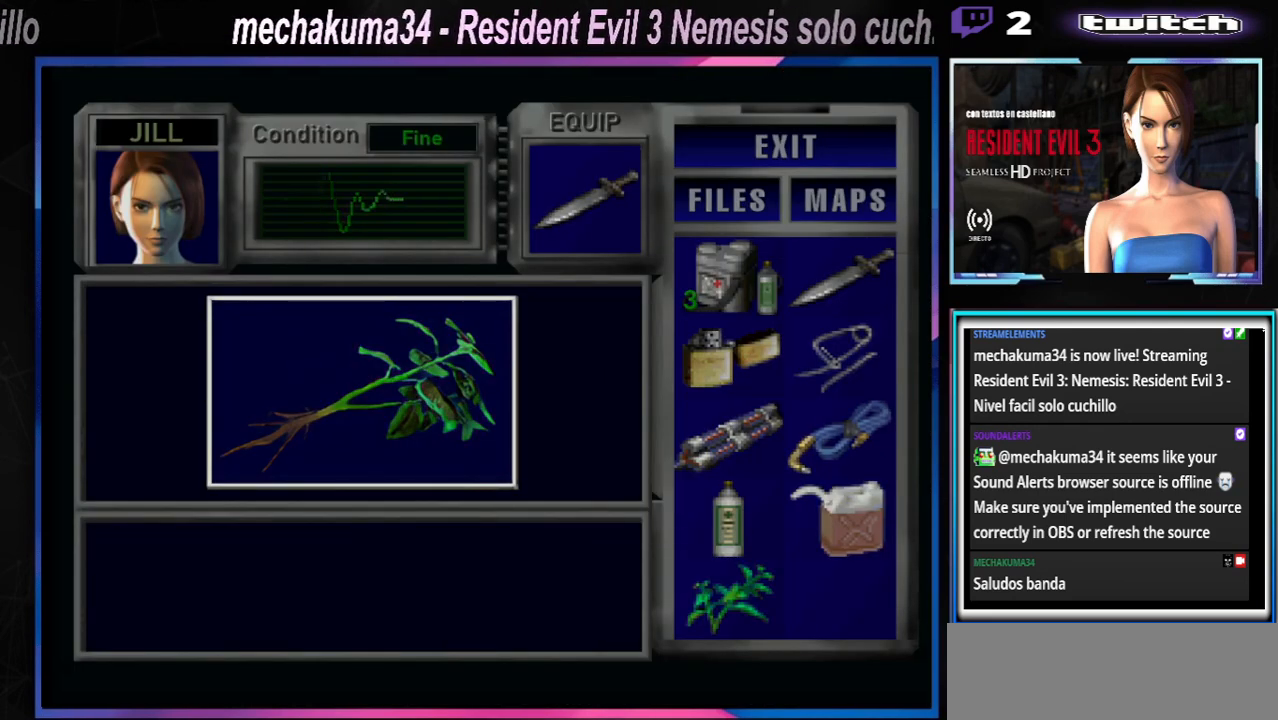
{"buttons": [], "left_stick": "center", "events": [[67, "A", "up"], [167, "A", "down"], [300, "A", "up"], [367, "A", "down"], [467, "A", "up"]]}
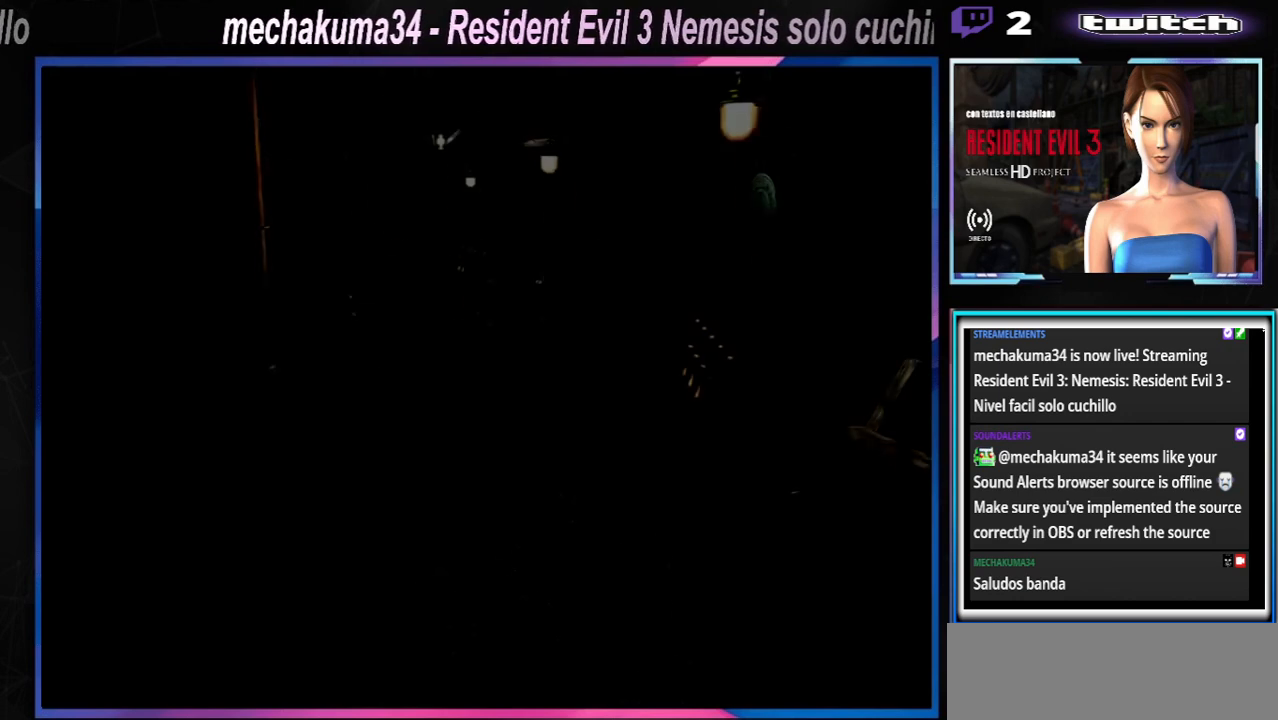
{"buttons": ["A"], "left_stick": "center", "events": [[33, "A", "down"], [200, "A", "up"], [300, "A", "down"], [367, "A", "up"], [467, "A", "down"]]}
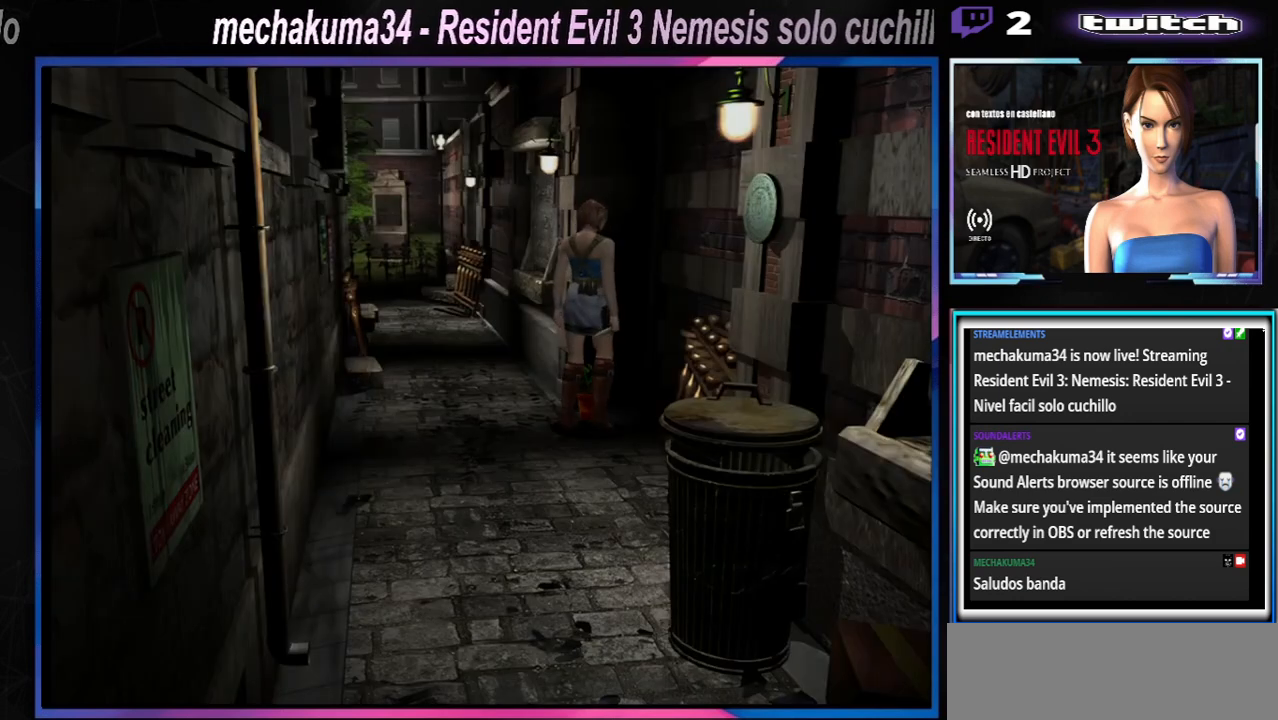
{"buttons": ["A"], "left_stick": "center", "events": [[33, "A", "up"], [300, "A", "down"], [433, "A", "up"], [500, "A", "down"]]}
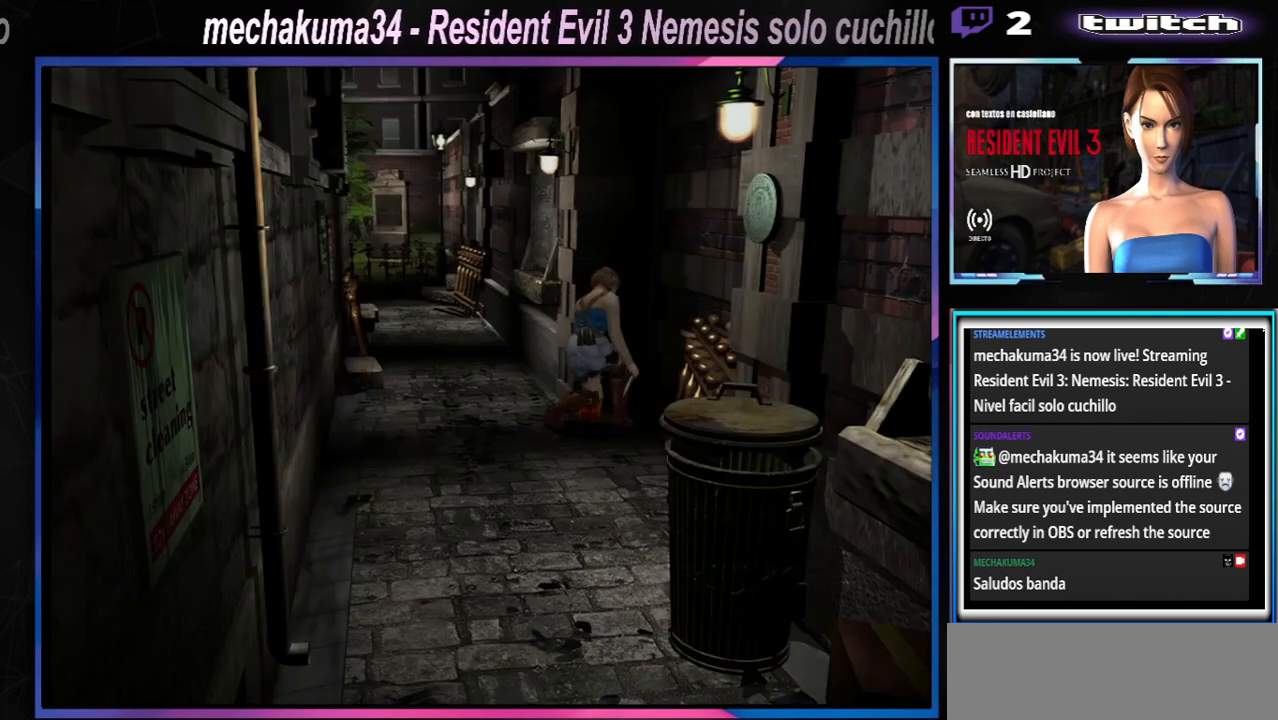
{"buttons": ["A"], "left_stick": "center", "events": [[167, "A", "up"], [300, "A", "down"], [367, "A", "up"], [467, "A", "down"]]}
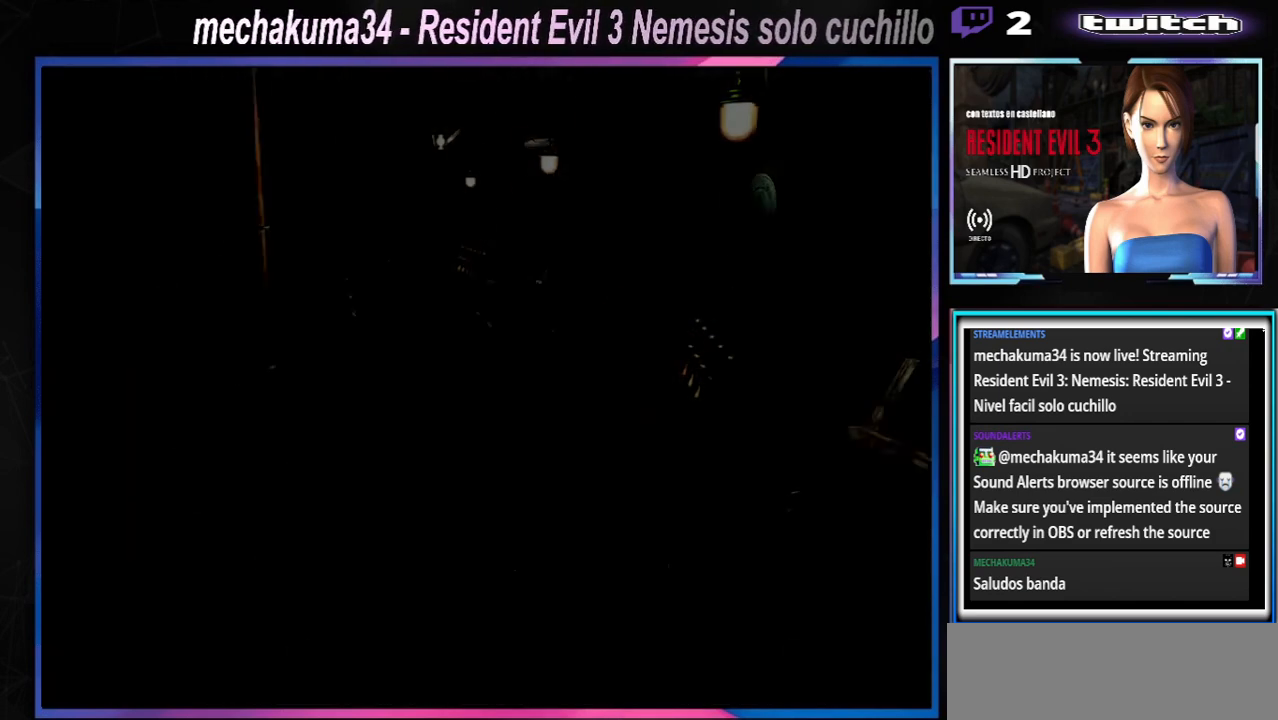
{"buttons": [], "left_stick": "center", "events": [[33, "A", "up"], [133, "A", "down"], [200, "A", "up"], [233, "A", "down"], [333, "A", "up"], [400, "A", "down"], [500, "A", "up"]]}
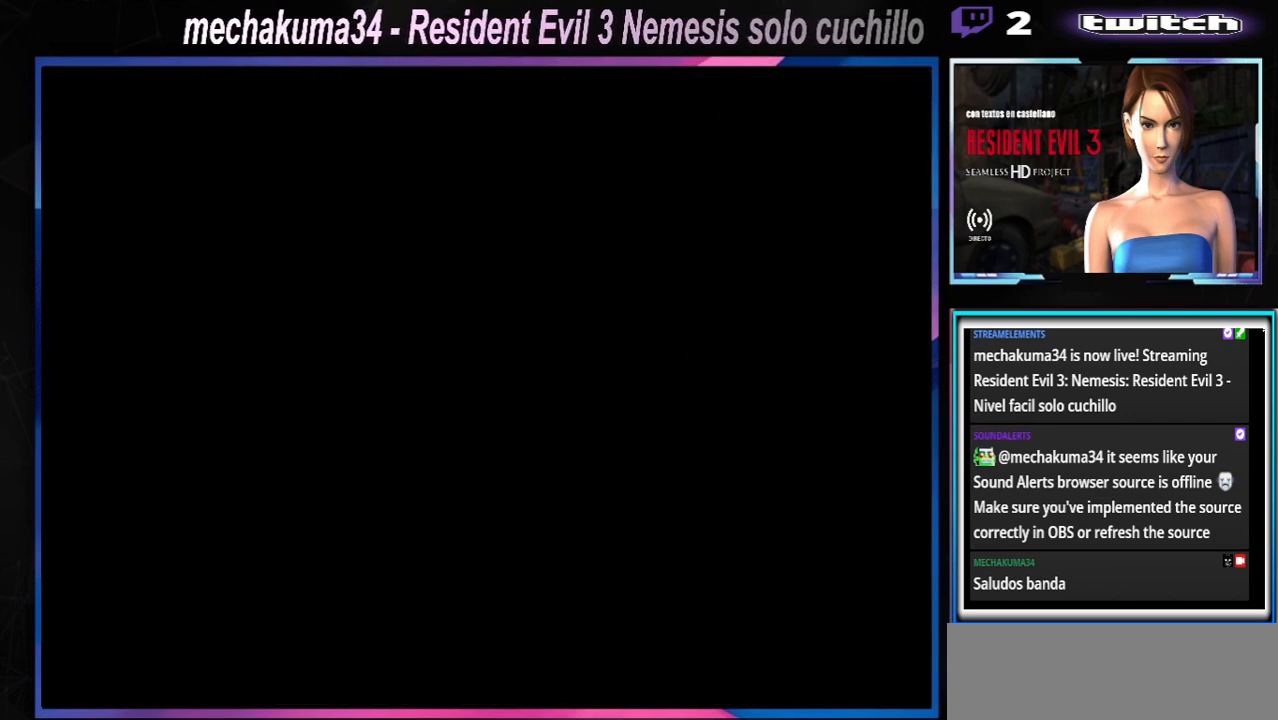
{"buttons": ["A"], "left_stick": "center", "events": [[33, "A", "down"], [100, "A", "up"], [167, "A", "down"], [200, "A", "up"], [333, "A", "down"], [433, "A", "up"], [467, "A", "down"]]}
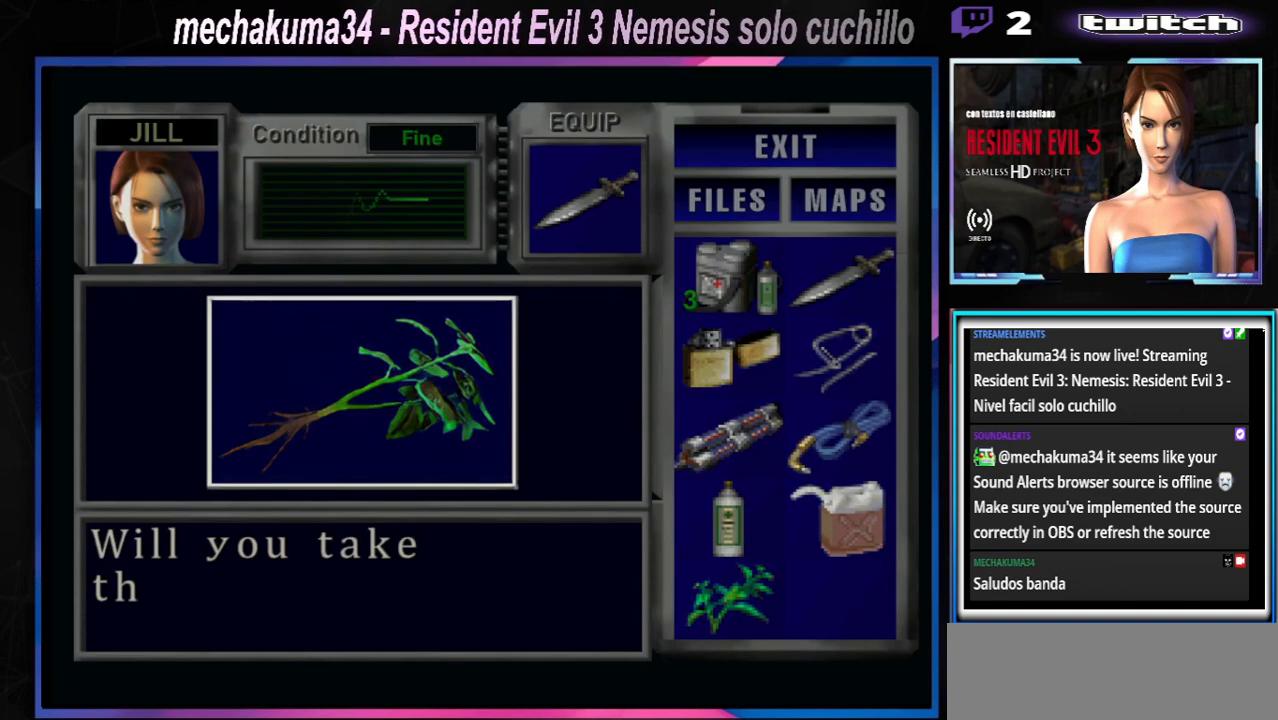
{"buttons": [], "left_stick": "center", "events": [[33, "A", "up"], [100, "A", "down"], [167, "A", "up"], [267, "A", "down"], [333, "A", "up"], [433, "A", "down"], [500, "A", "up"]]}
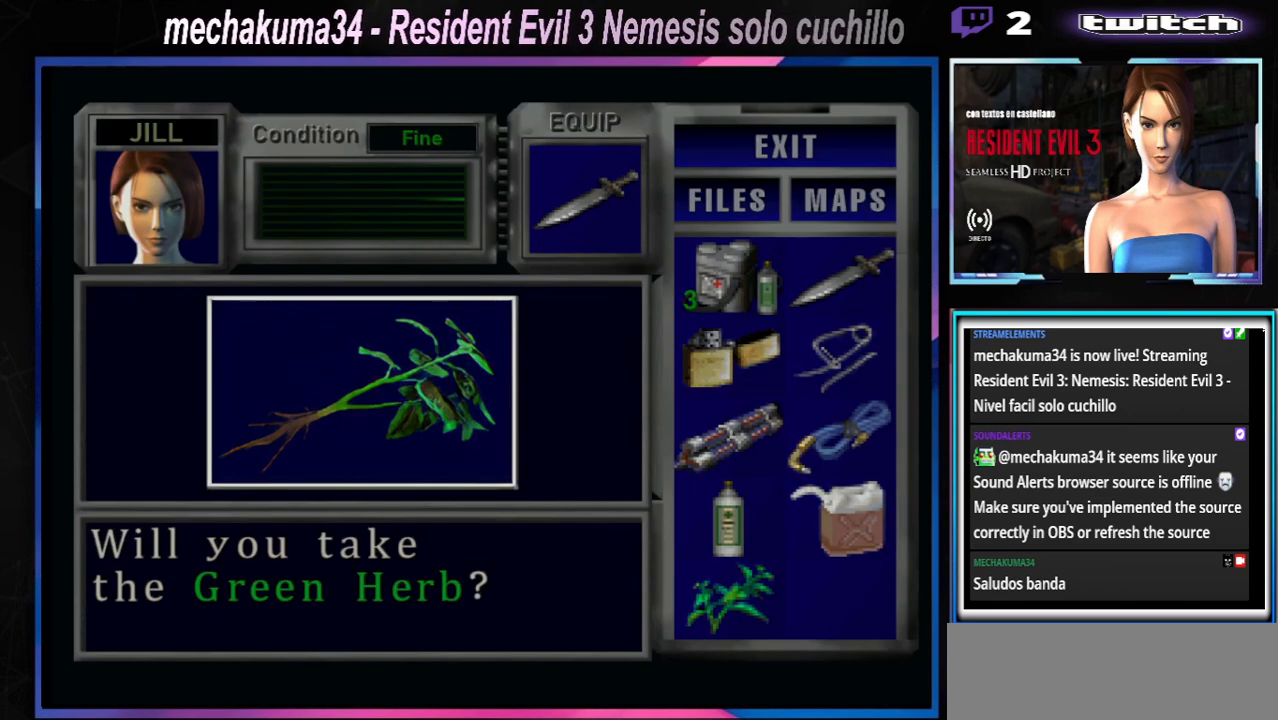
{"buttons": [], "left_stick": "center", "events": [[67, "A", "down"], [133, "A", "up"], [233, "A", "down"], [300, "A", "up"], [367, "A", "down"], [467, "A", "up"]]}
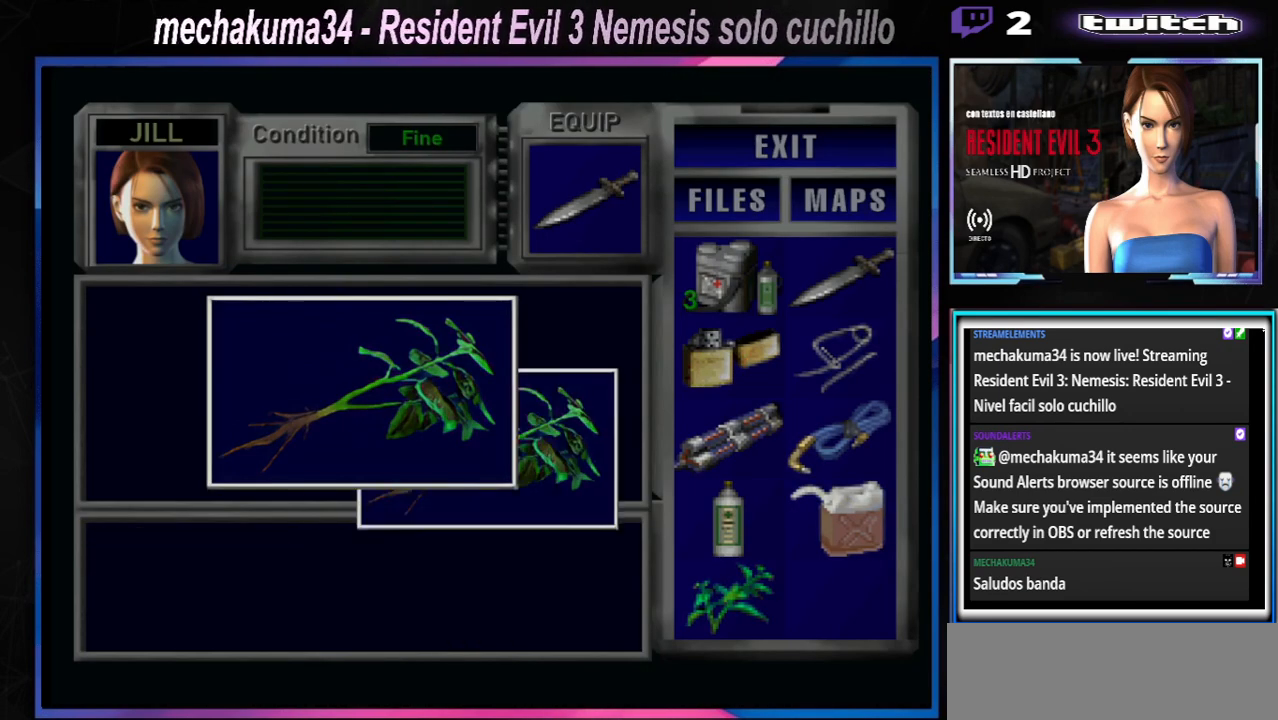
{"buttons": [], "left_stick": "center", "events": [[100, "A", "down"], [200, "A", "up"], [300, "A", "down"], [367, "A", "up"]]}
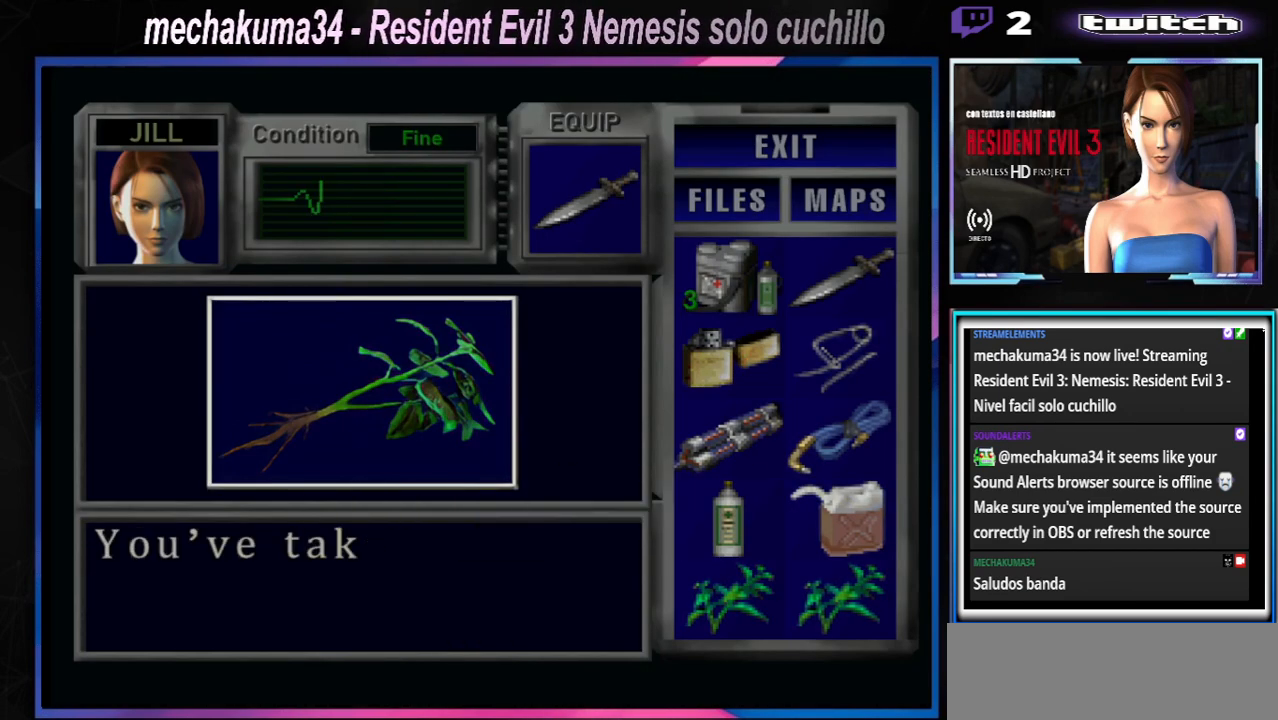
{"buttons": ["A"], "left_stick": "center", "events": [[67, "A", "down"], [133, "A", "up"], [233, "A", "down"], [267, "A", "up"], [367, "A", "down"], [400, "A", "up"], [500, "A", "down"]]}
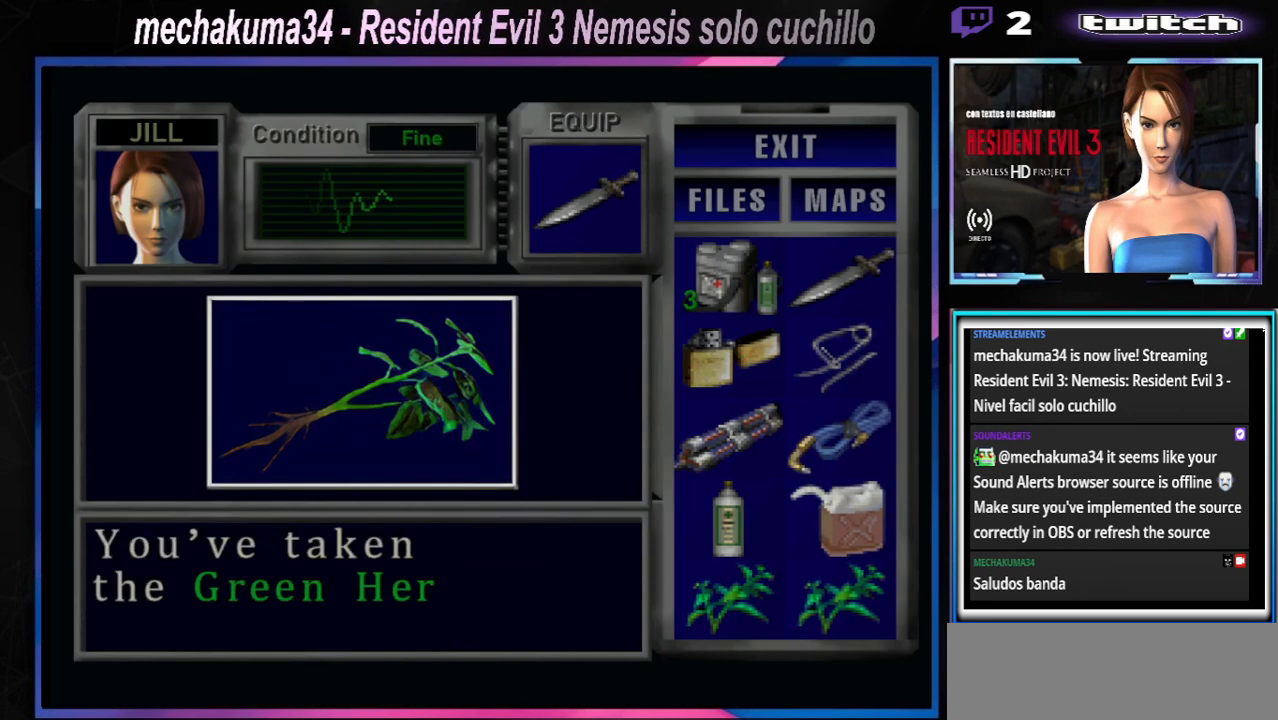
{"buttons": [], "left_stick": "center", "events": [[33, "A", "up"], [133, "A", "down"], [200, "A", "up"]]}
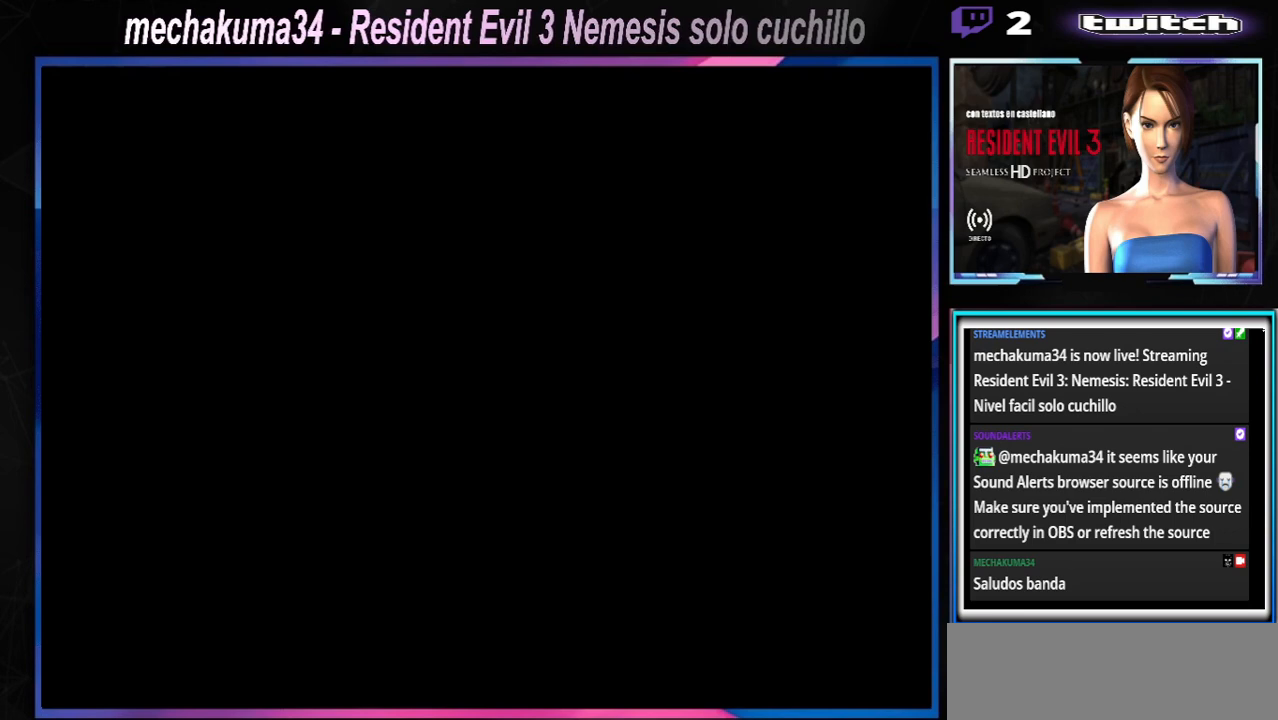
{"buttons": ["X"], "left_stick": "center", "events": [[67, "left_stick", "down"], [133, "X", "down"], [200, "X", "up"], [233, "left_stick", "center"], [333, "X", "down"]]}
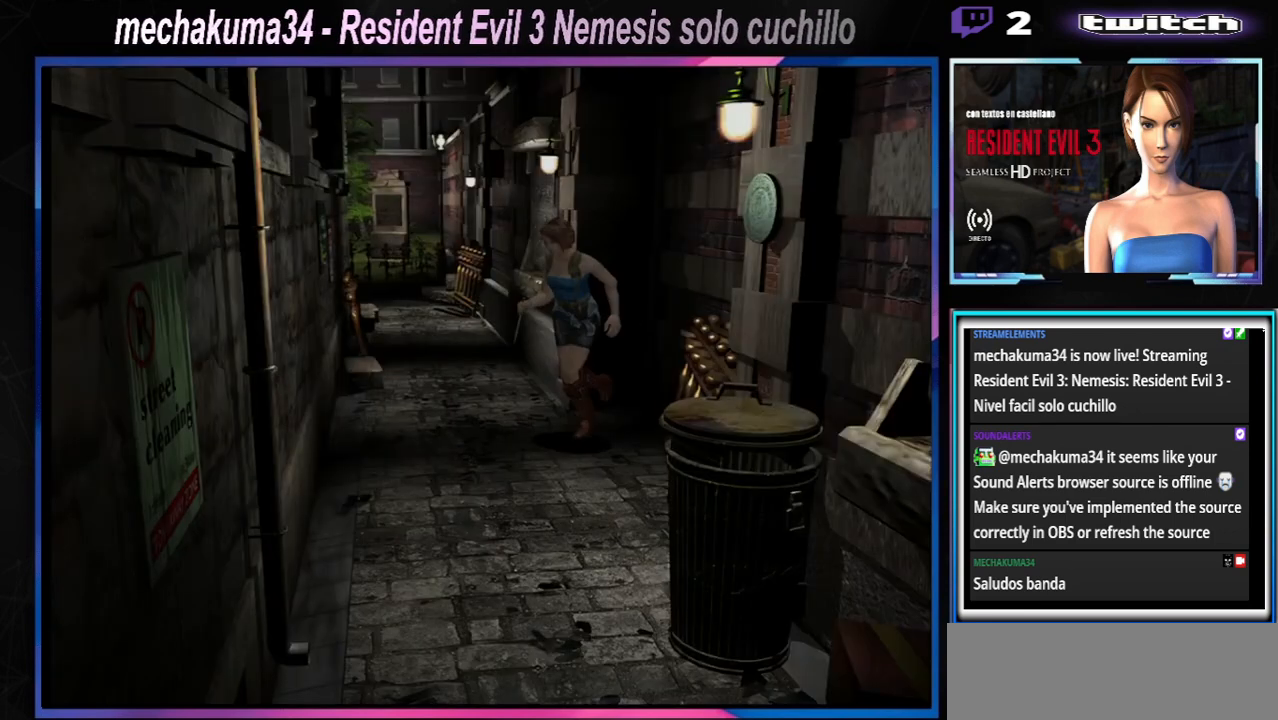
{"buttons": ["X"], "left_stick": "up-left", "events": [[33, "X", "up"], [33, "left_stick", "up-left"], [267, "X", "down"]]}
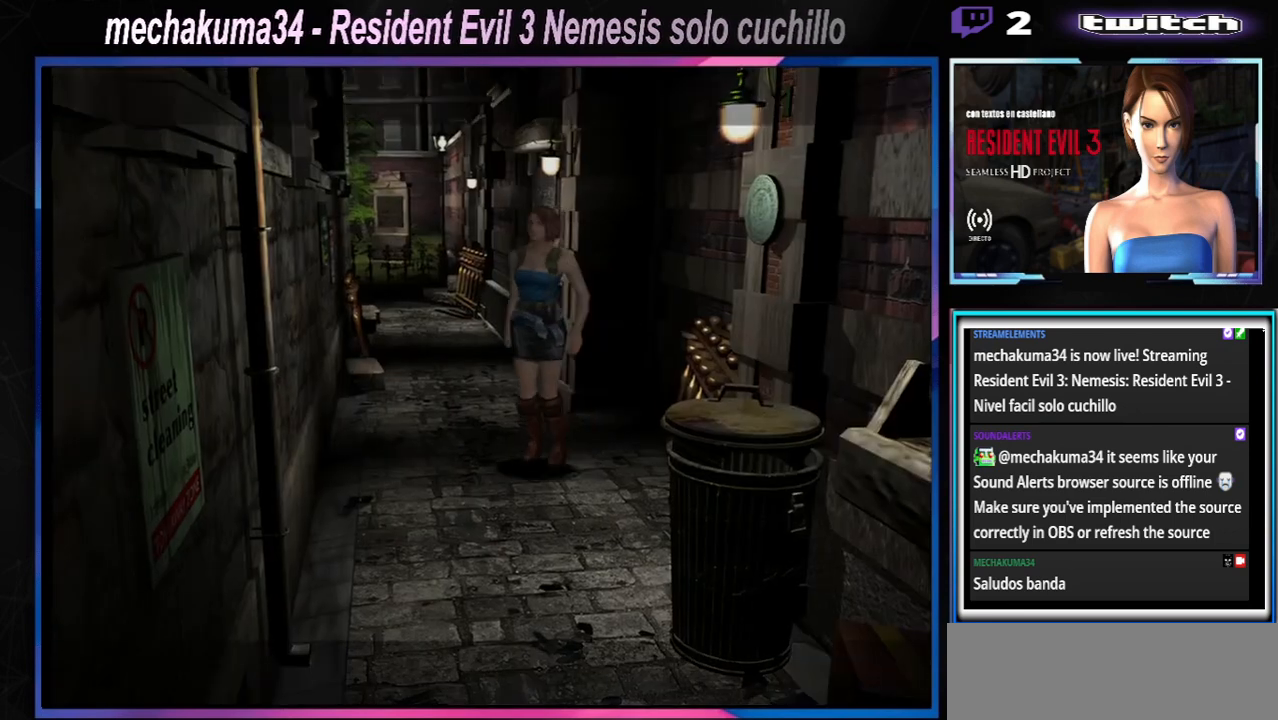
{"buttons": [], "left_stick": "center", "events": [[67, "A", "down"], [67, "left_stick", "up"], [200, "A", "up"], [233, "left_stick", "up-left"], [333, "X", "up"], [333, "left_stick", "center"]]}
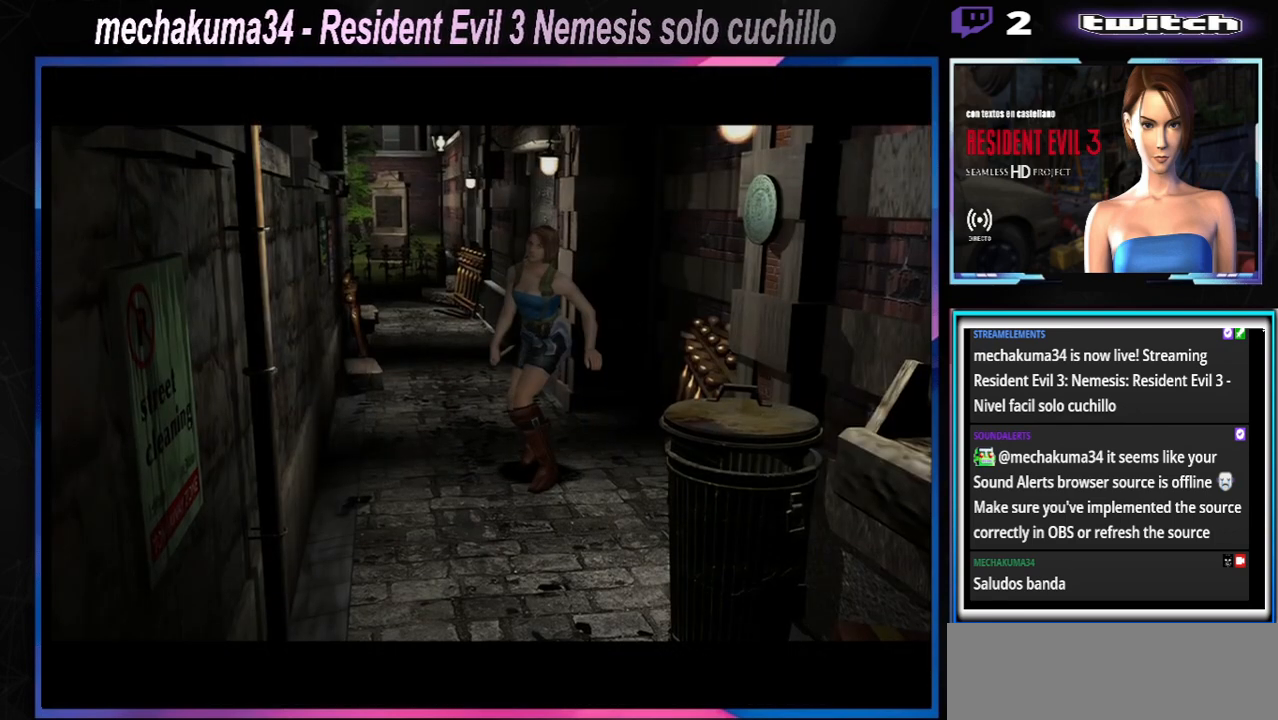
{"buttons": ["A"], "left_stick": "center", "events": [[200, "A", "down"], [333, "A", "up"], [467, "A", "down"]]}
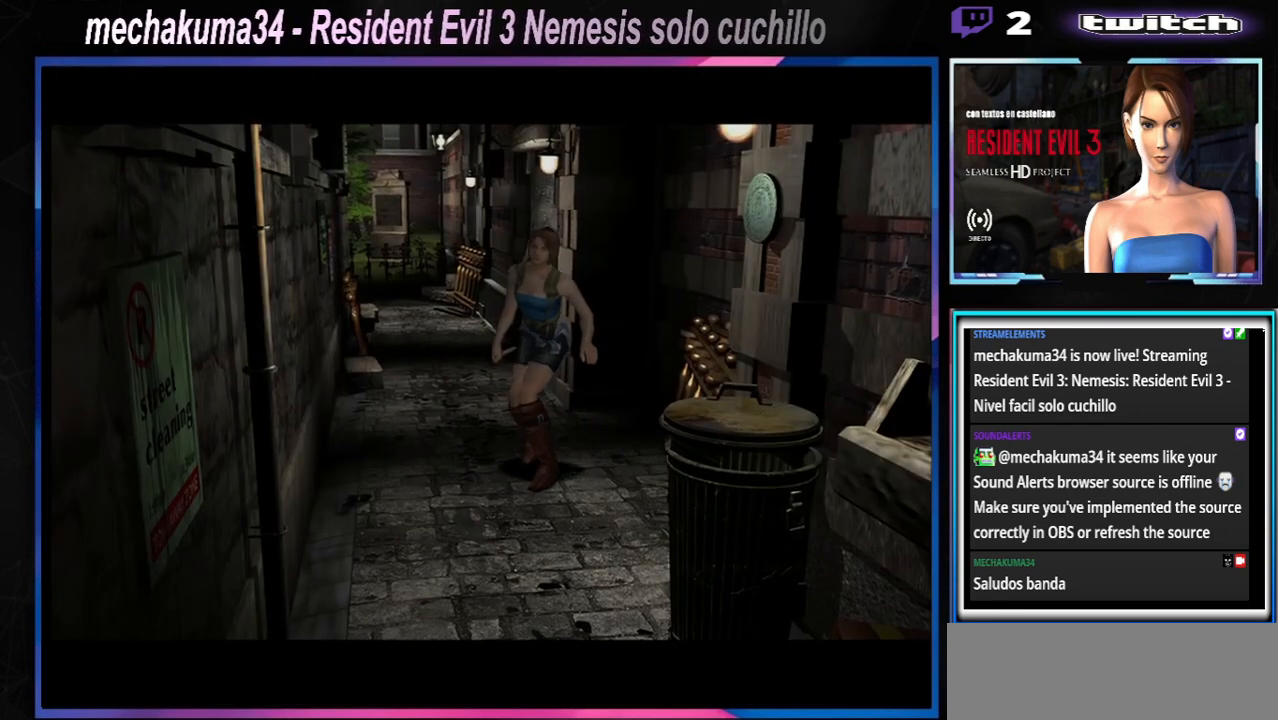
{"buttons": [], "left_stick": "center", "events": [[67, "A", "up"]]}
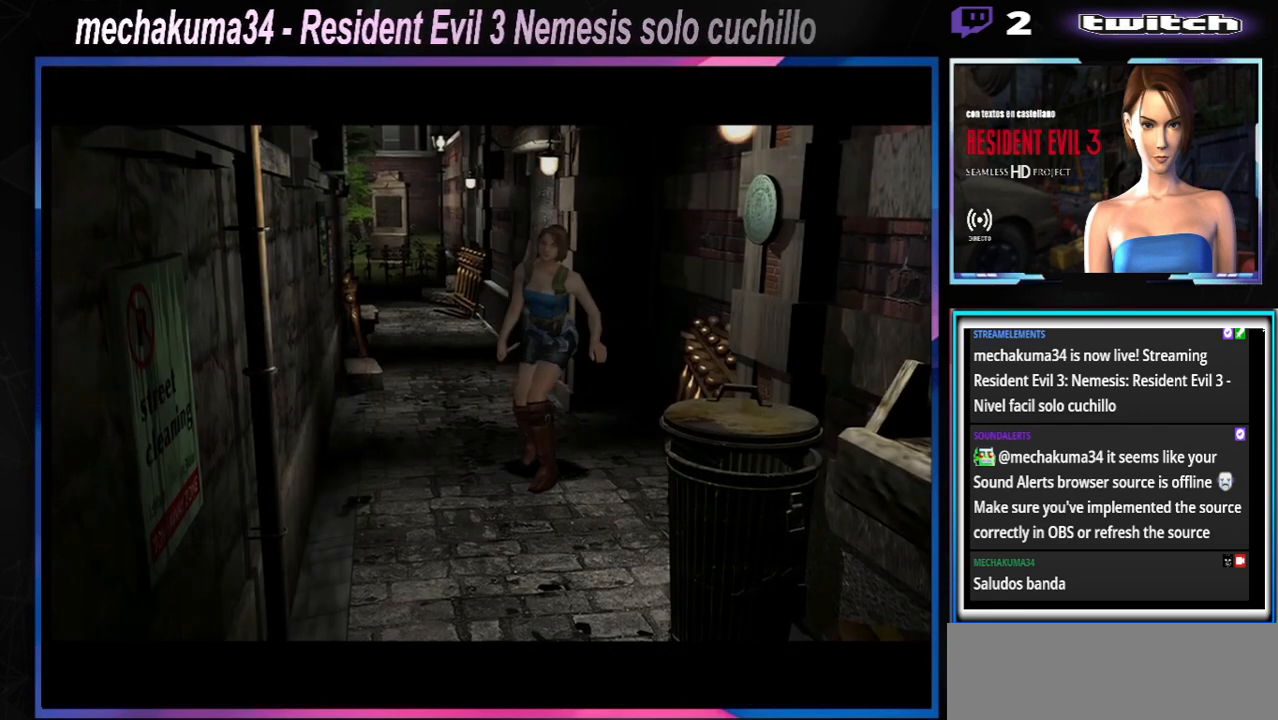
{"buttons": [], "left_stick": "center", "events": []}
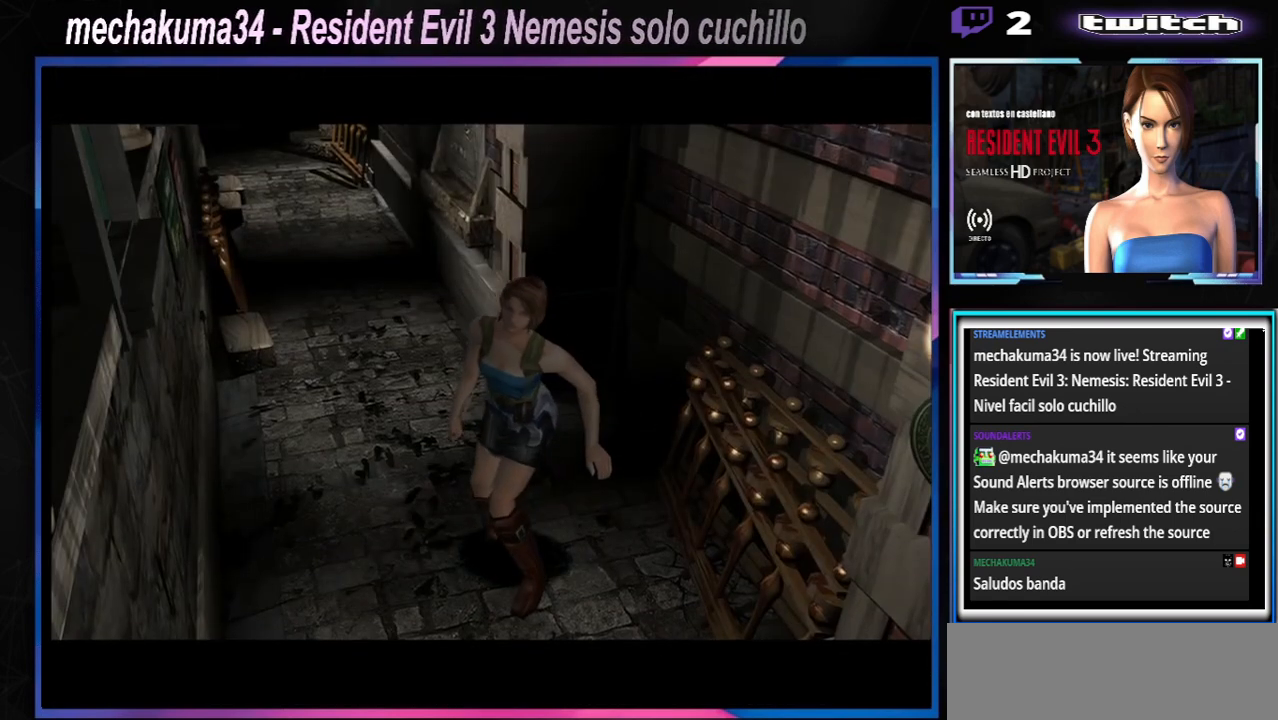
{"buttons": [], "left_stick": "center", "events": []}
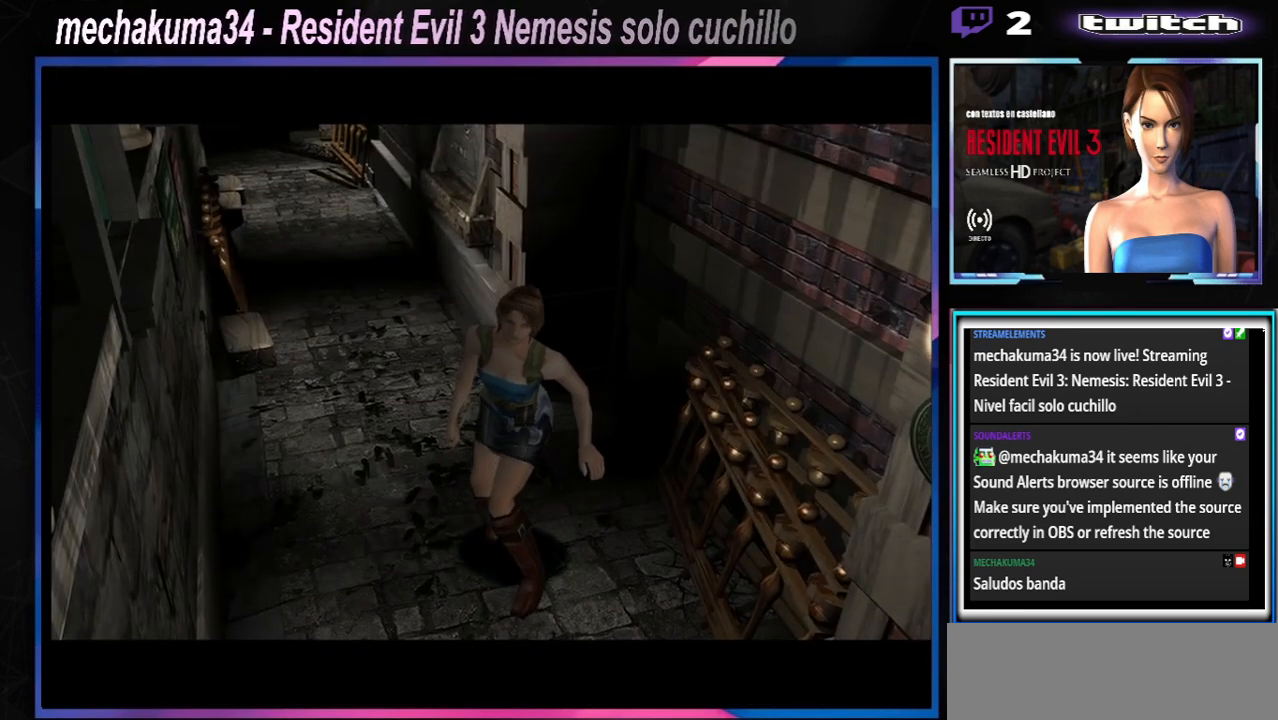
{"buttons": [], "left_stick": "center", "events": []}
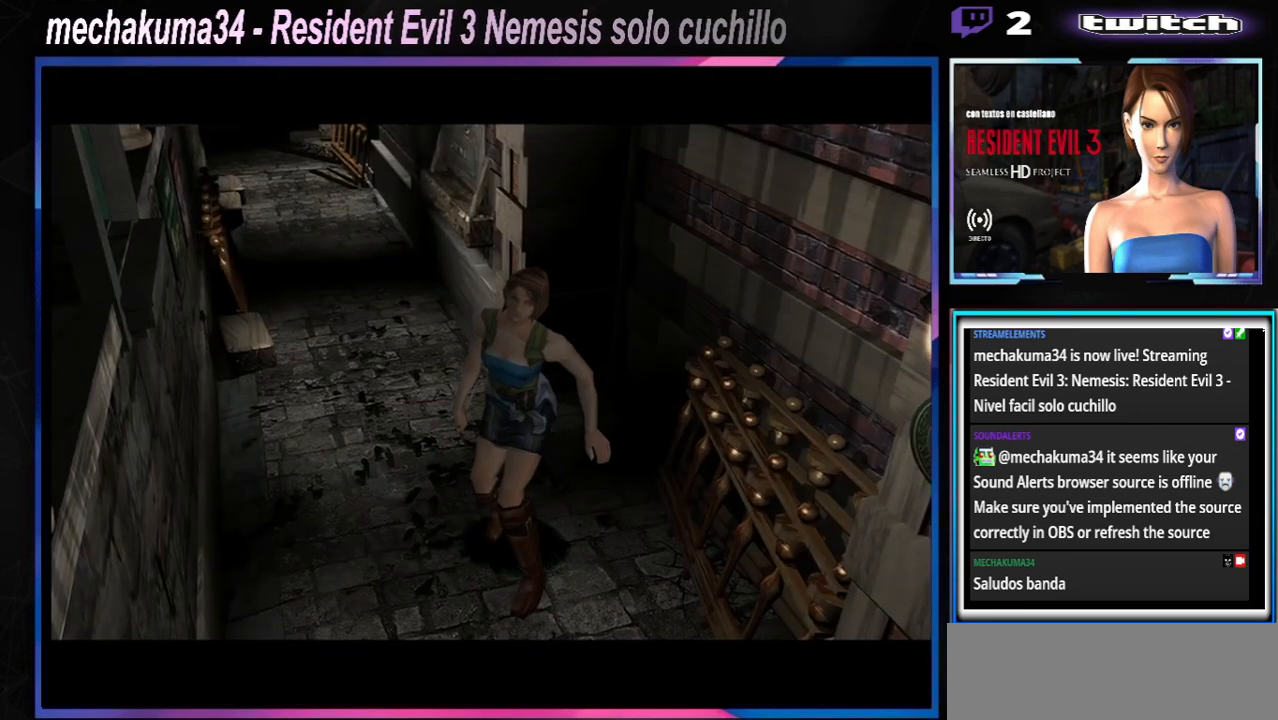
{"buttons": [], "left_stick": "center", "events": []}
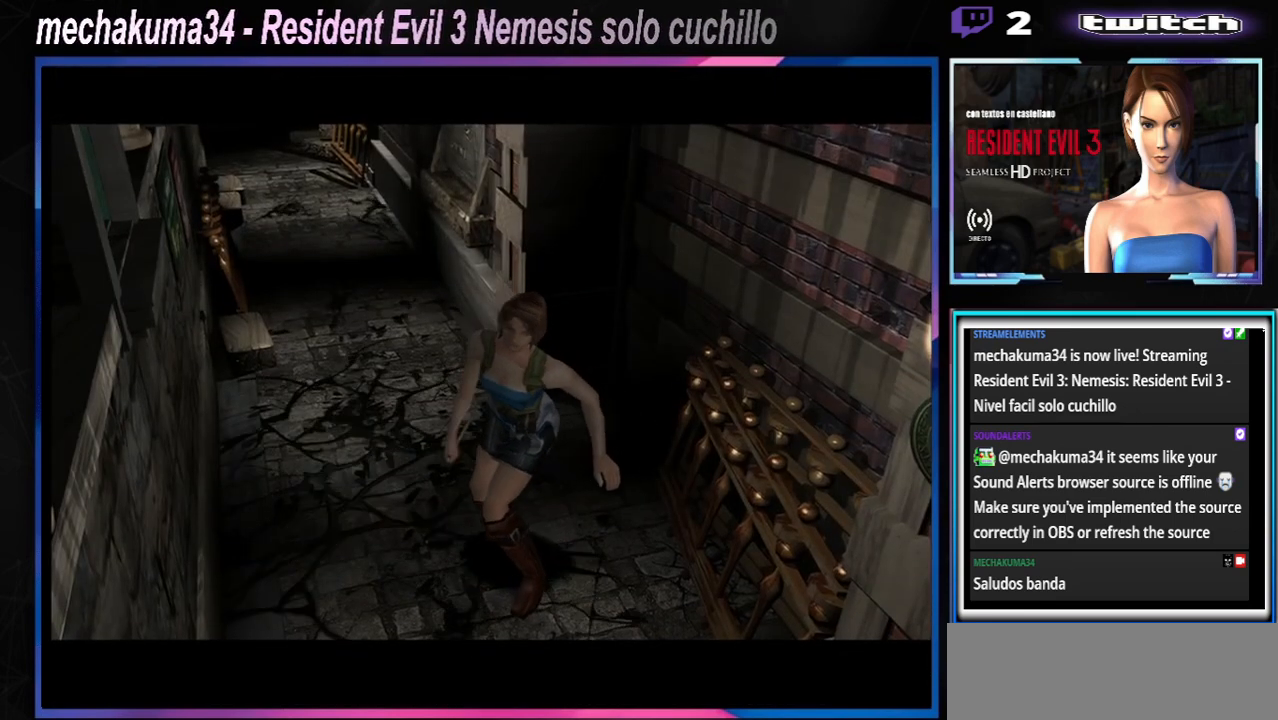
{"buttons": [], "left_stick": "center", "events": []}
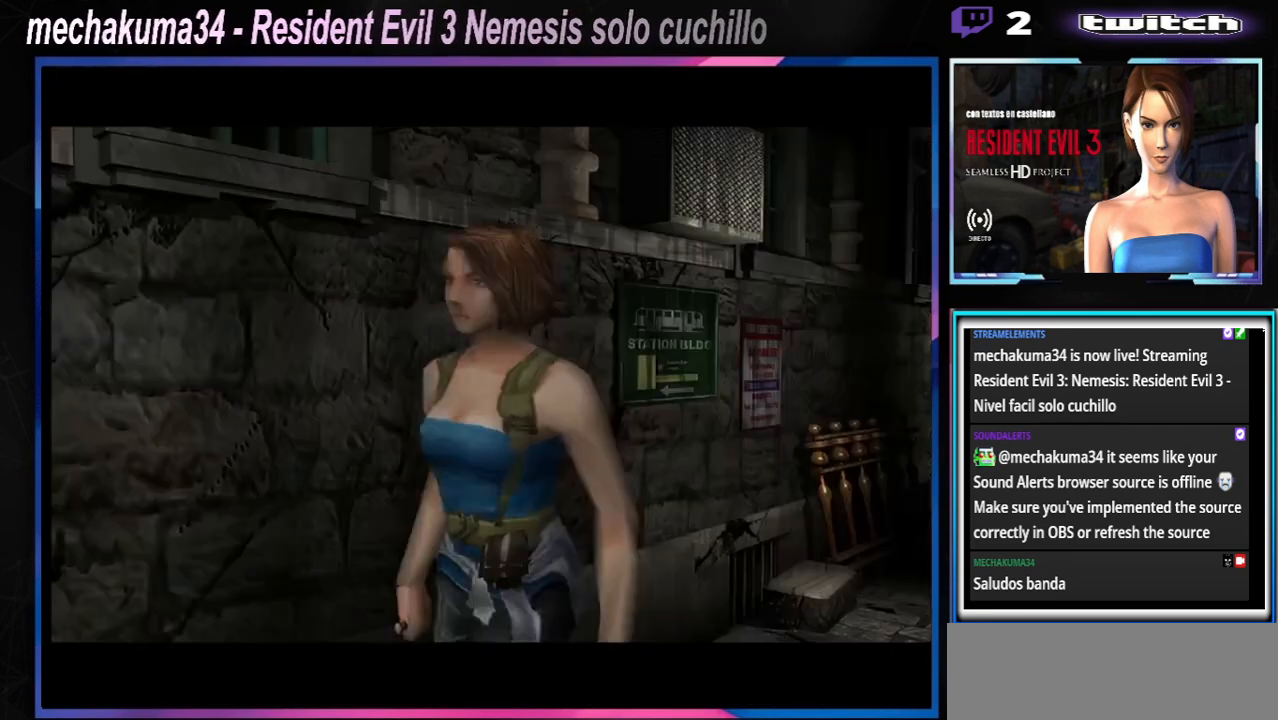
{"buttons": [], "left_stick": "center", "events": []}
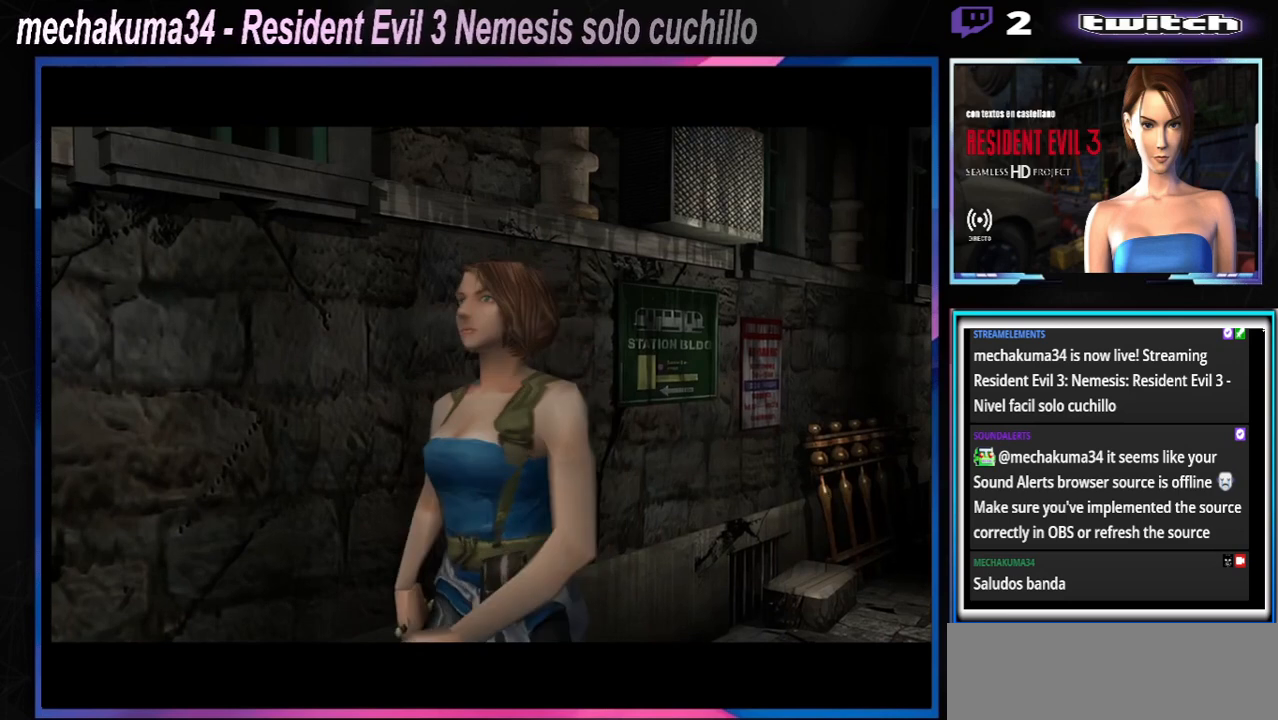
{"buttons": [], "left_stick": "center", "events": [[167, "START", "down"], [300, "START", "up"]]}